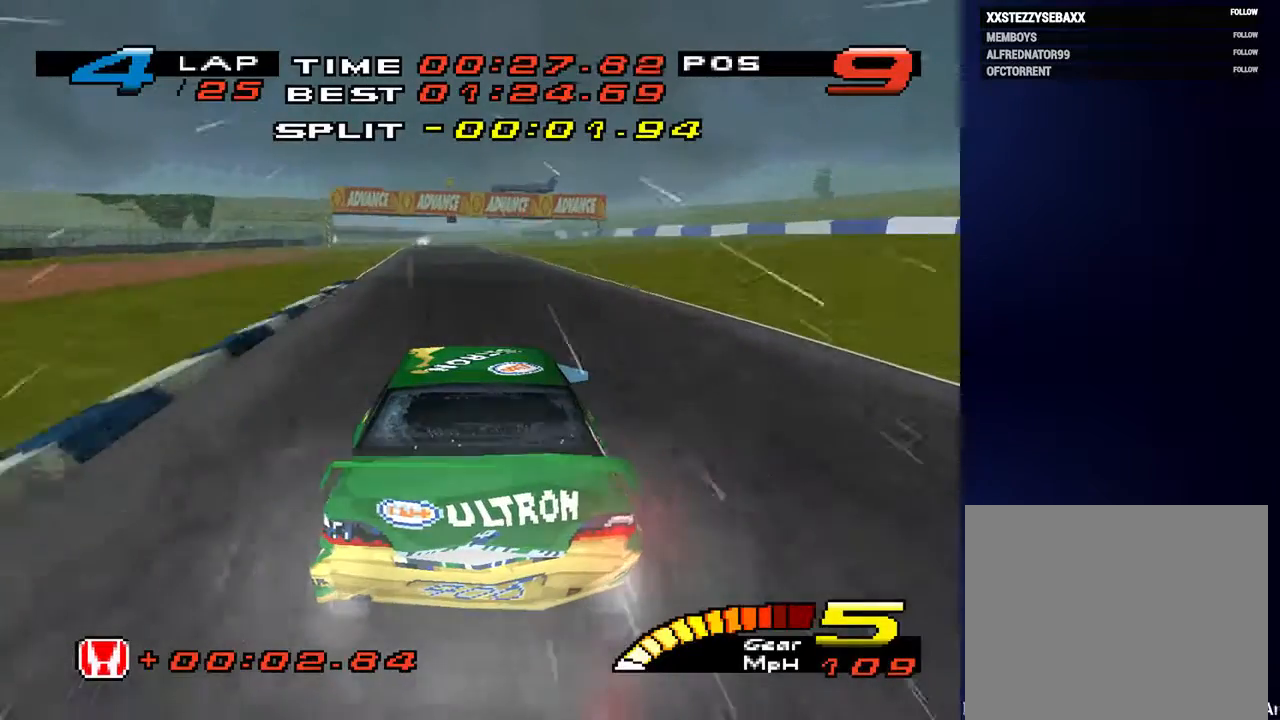
Gameplay with a controller (PlayStation layout); each line is a JSON object with the inputs held at the frame after it. "events" lists button and stick changes between this image and that frame as [ms after this image, input, new state], when the widget could be followed in between. Not read: L3 R3.
{"buttons": [], "left_stick": "down-left", "right_stick": "center", "events": []}
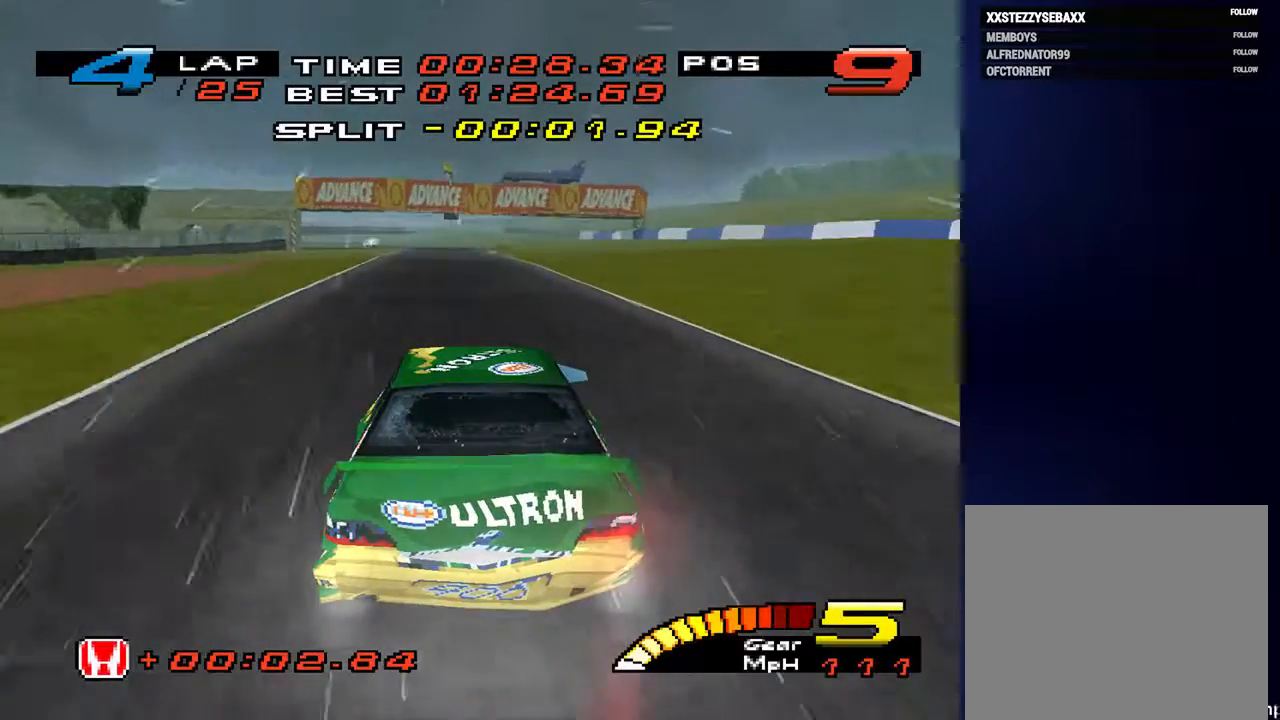
{"buttons": [], "left_stick": "down-left", "right_stick": "center", "events": []}
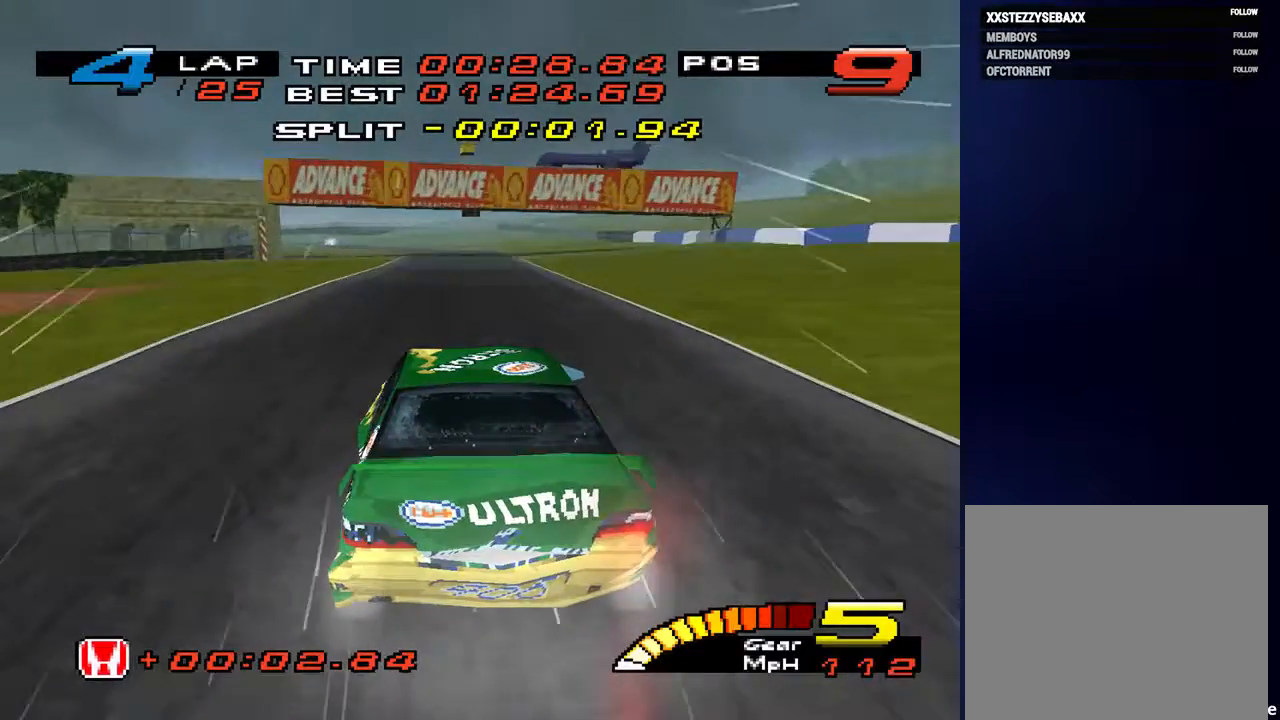
{"buttons": [], "left_stick": "down-right", "right_stick": "center", "events": [[167, "left_stick", "down"], [433, "left_stick", "down-right"]]}
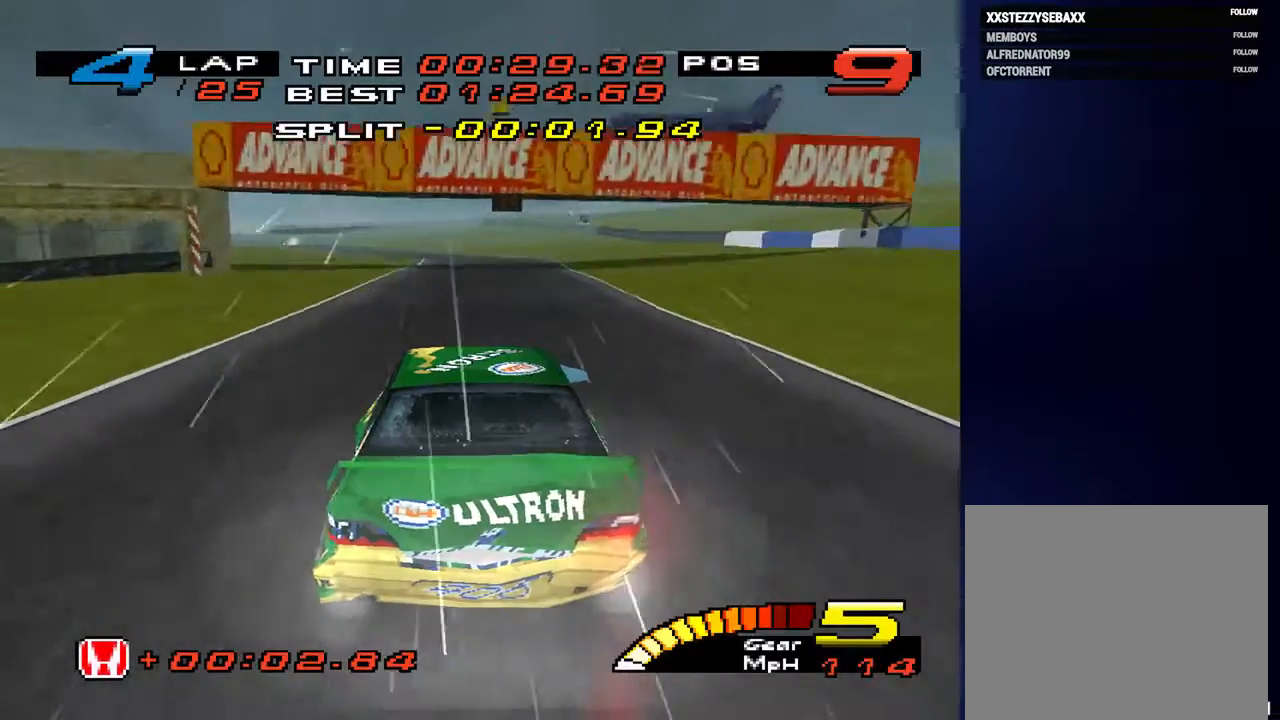
{"buttons": [], "left_stick": "down-left", "right_stick": "center", "events": [[100, "left_stick", "down-left"]]}
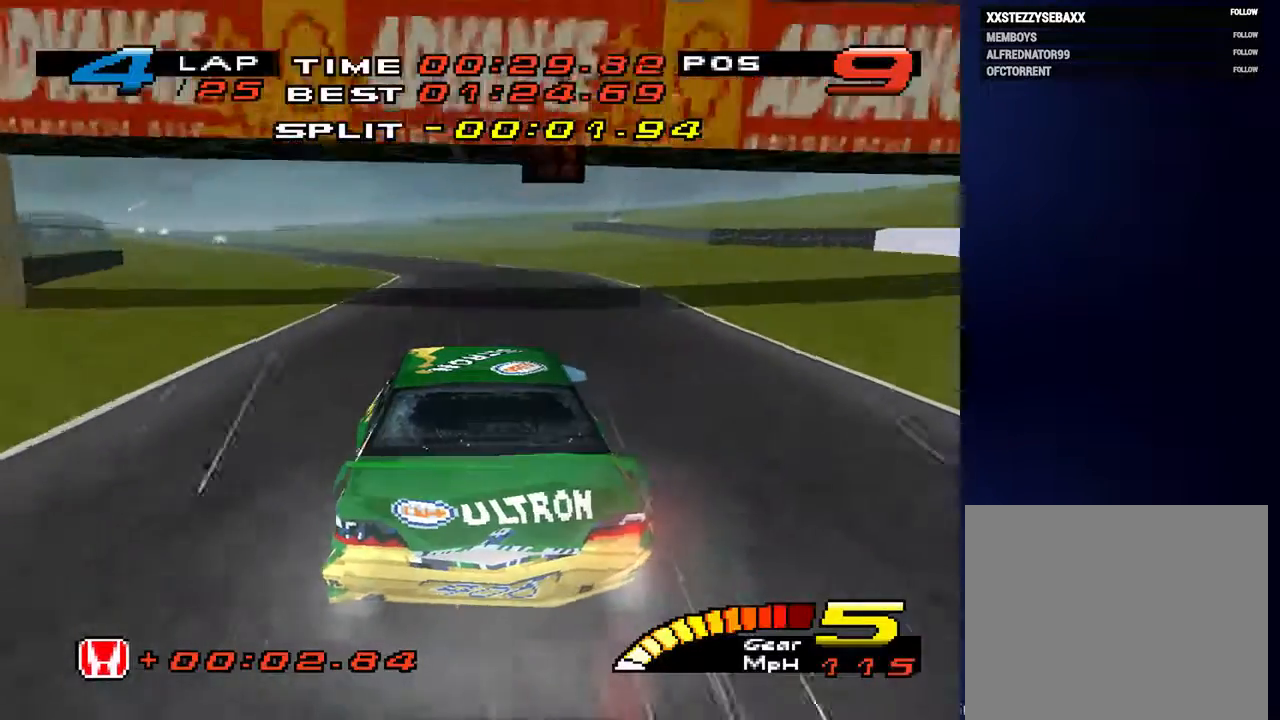
{"buttons": [], "left_stick": "down-left", "right_stick": "center", "events": []}
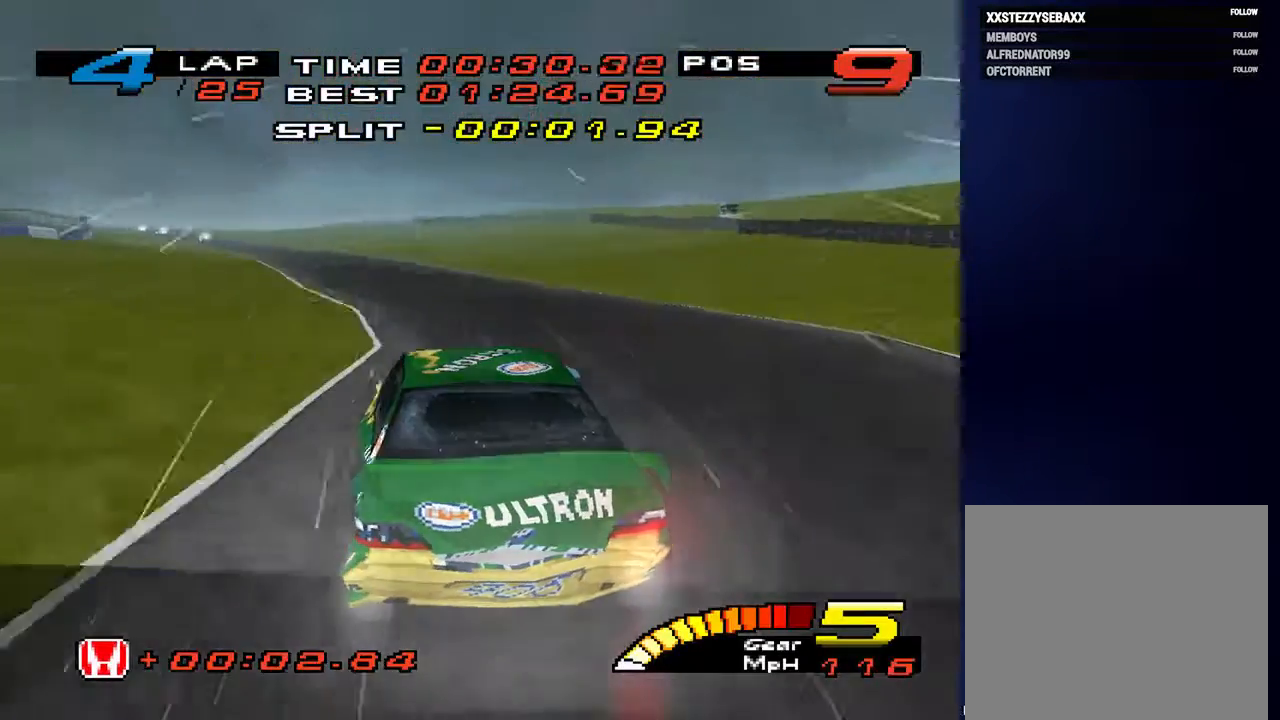
{"buttons": [], "left_stick": "down-left", "right_stick": "center", "events": []}
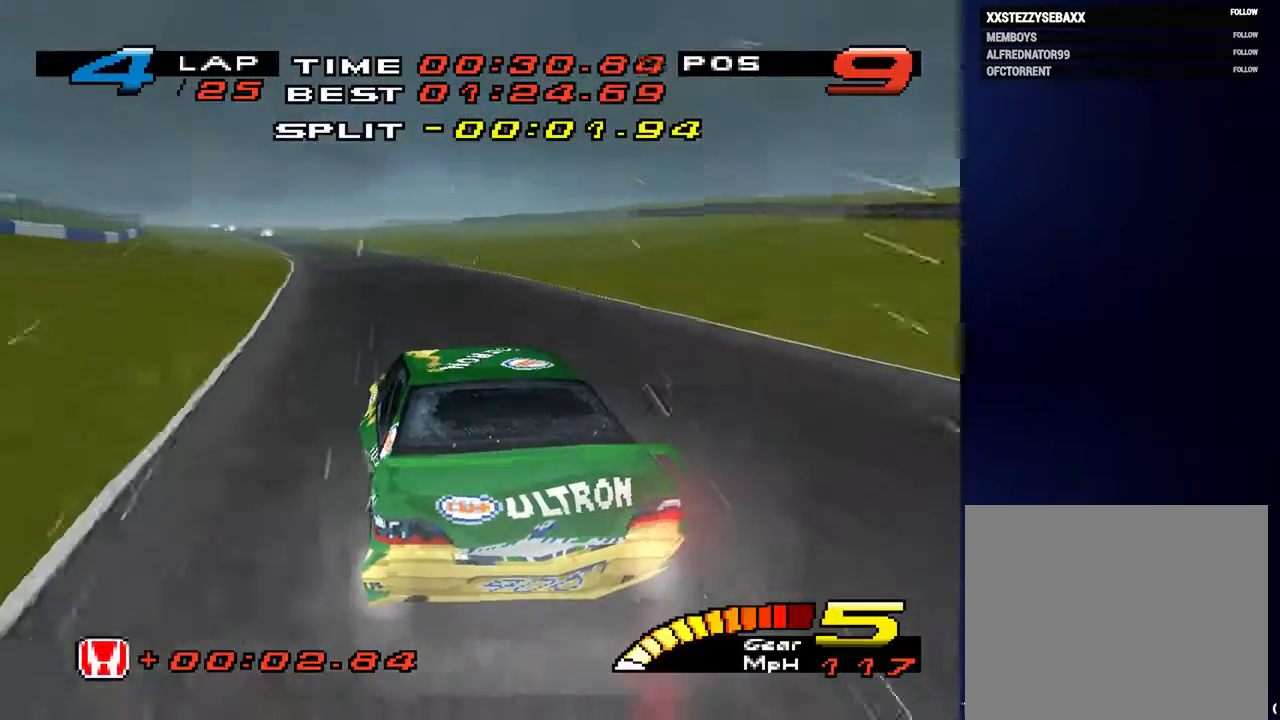
{"buttons": [], "left_stick": "down", "right_stick": "center", "events": [[367, "left_stick", "down"]]}
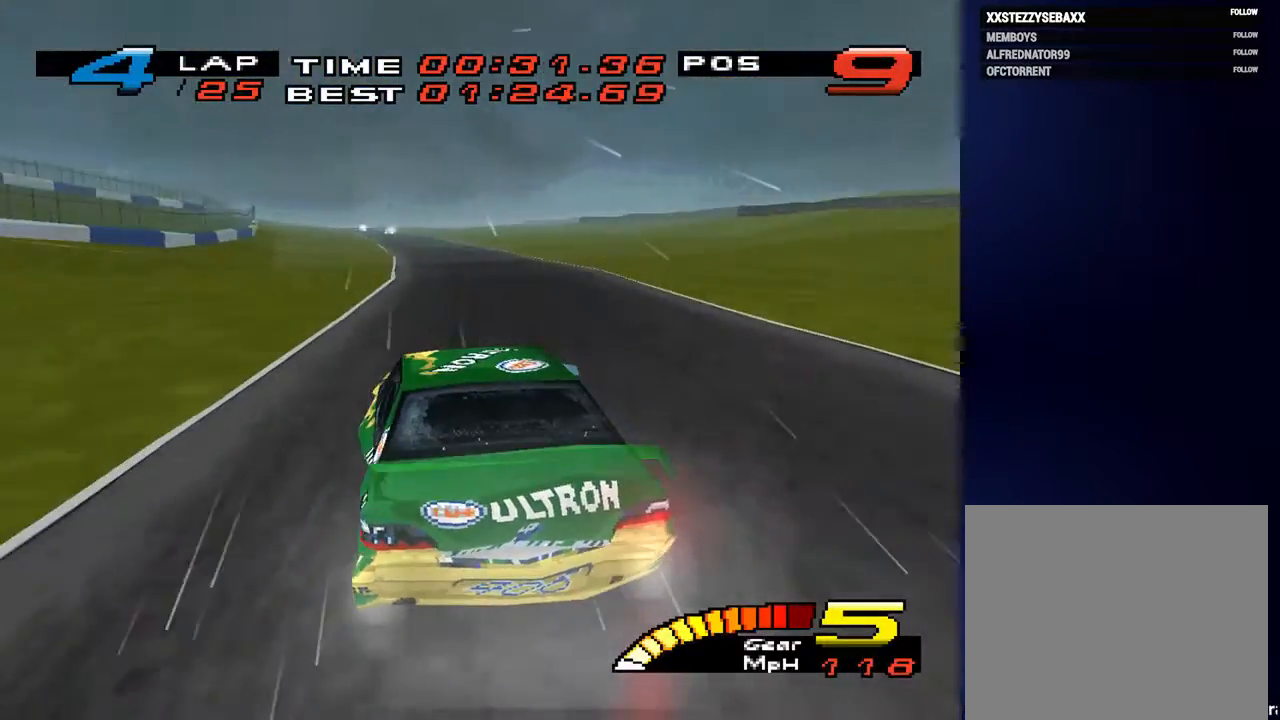
{"buttons": [], "left_stick": "down", "right_stick": "center", "events": [[67, "left_stick", "down-right"], [233, "left_stick", "down"]]}
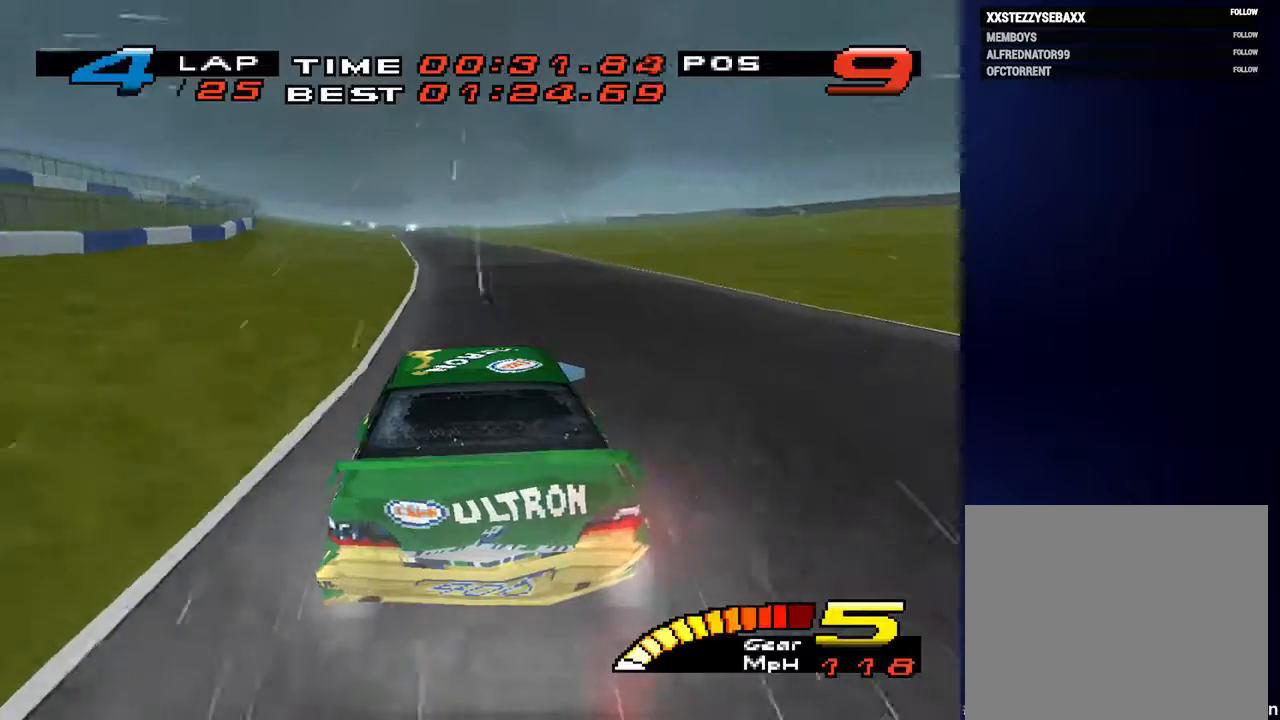
{"buttons": [], "left_stick": "down-left", "right_stick": "center", "events": [[200, "left_stick", "down-left"]]}
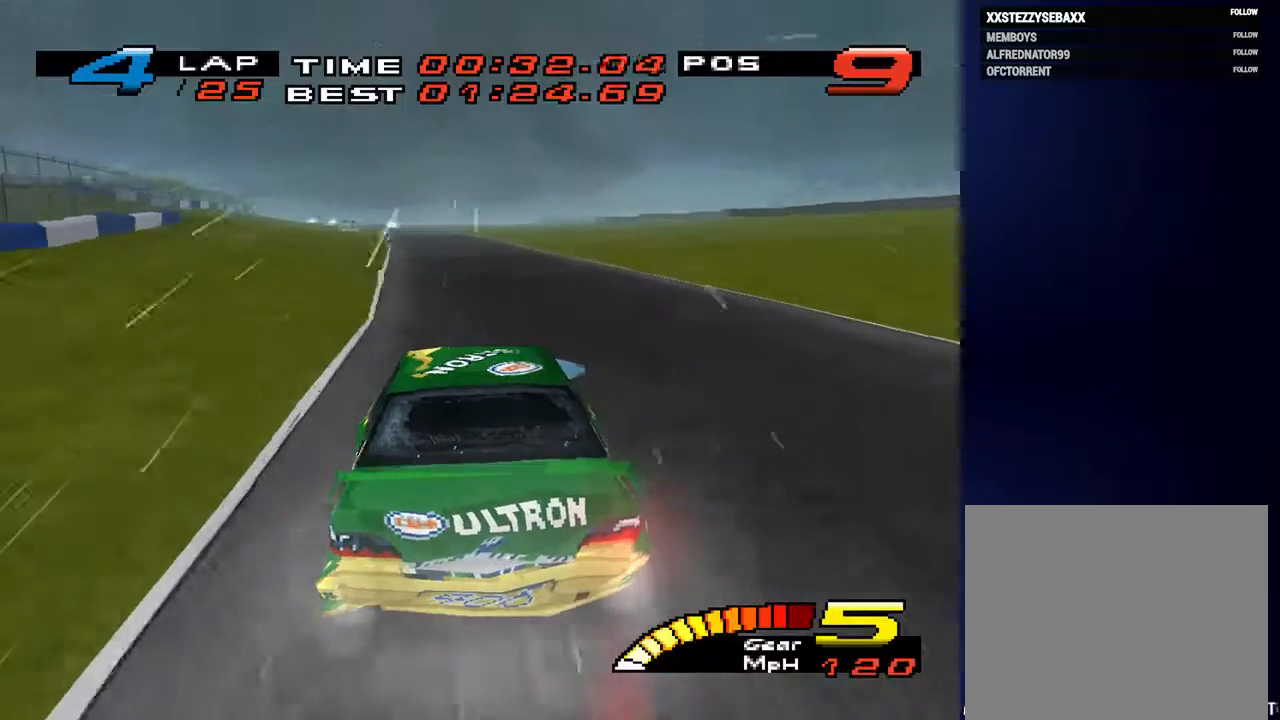
{"buttons": [], "left_stick": "down", "right_stick": "center", "events": [[500, "left_stick", "down"]]}
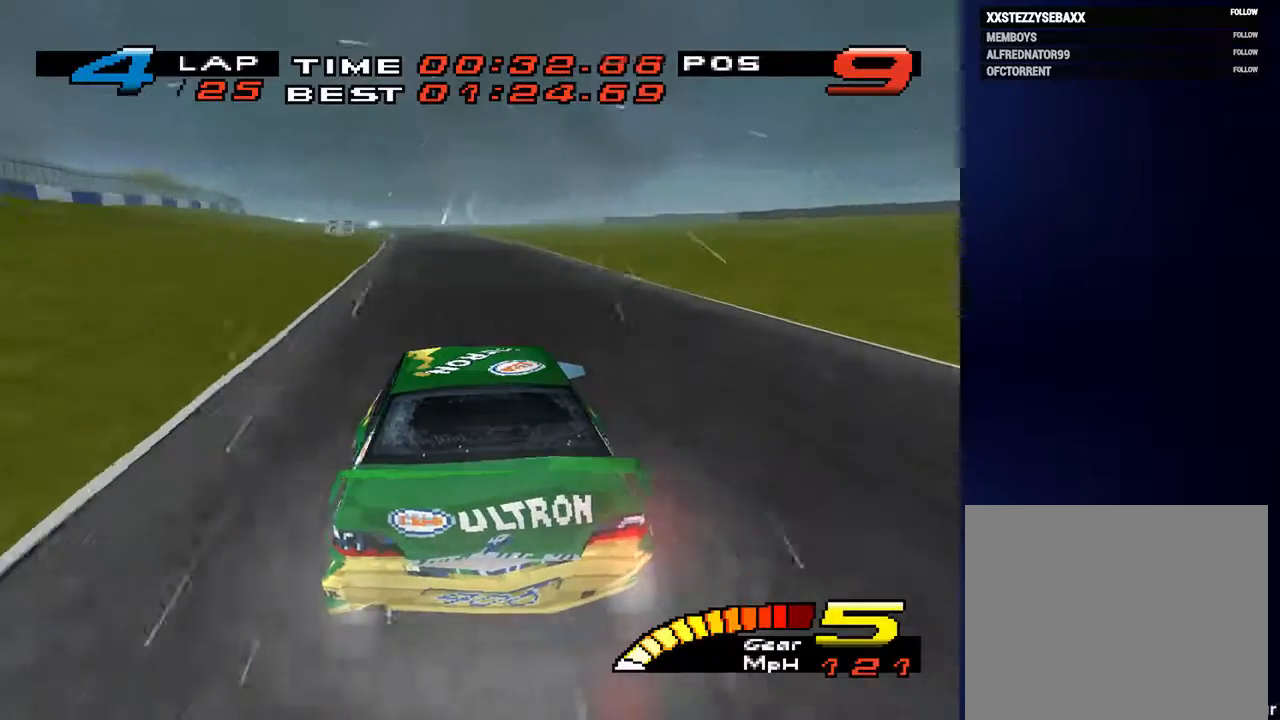
{"buttons": [], "left_stick": "down", "right_stick": "center", "events": []}
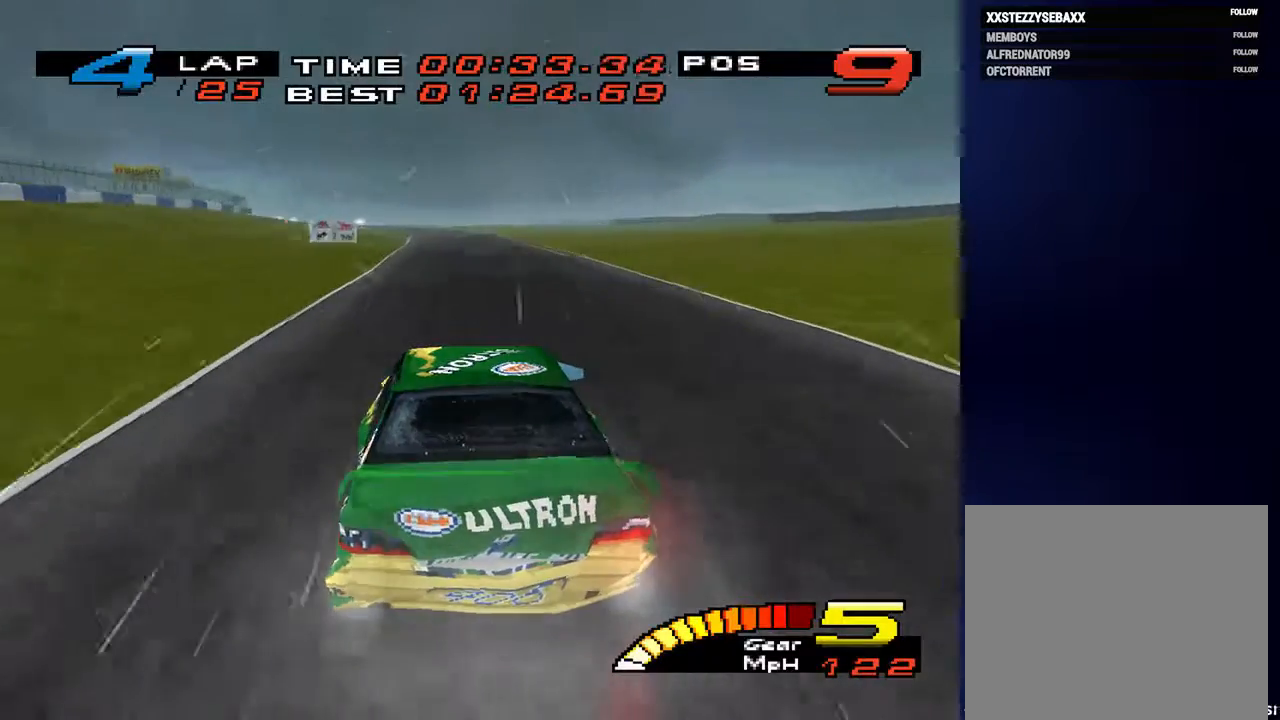
{"buttons": ["R2"], "left_stick": "down", "right_stick": "center", "events": [[367, "R2", "down"]]}
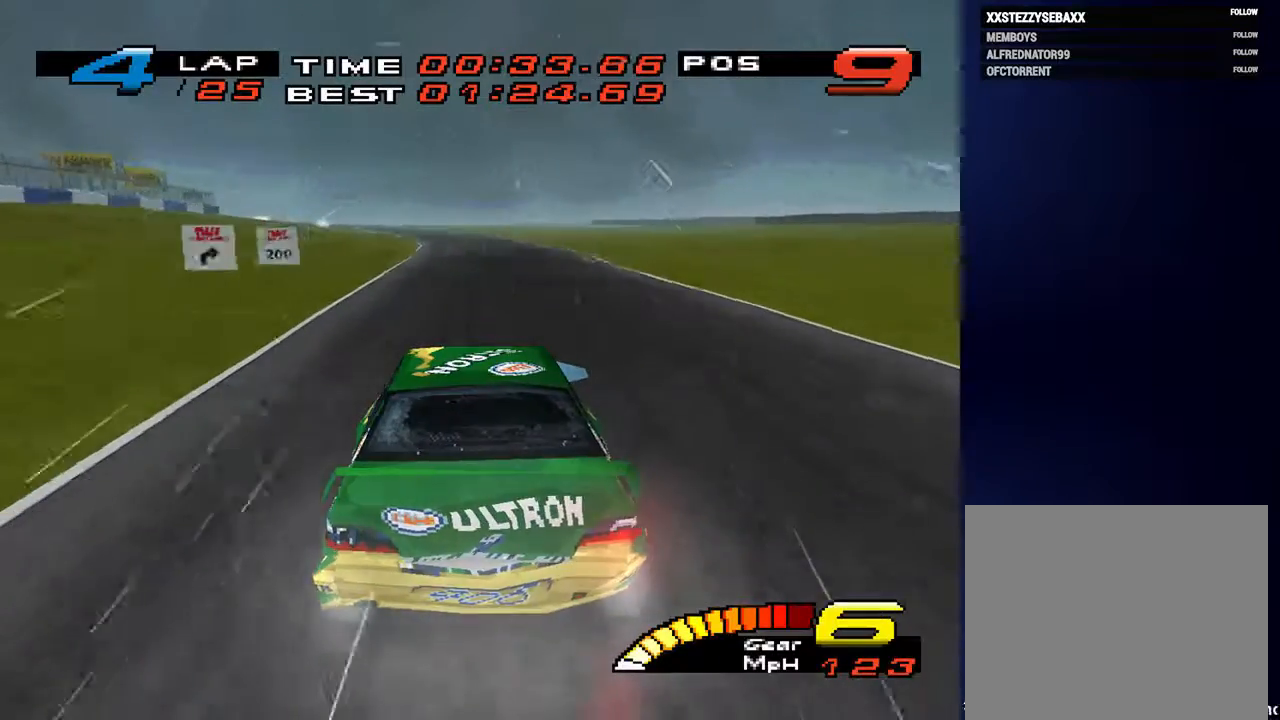
{"buttons": [], "left_stick": "down-left", "right_stick": "center", "events": [[33, "R2", "up"], [433, "left_stick", "down-left"]]}
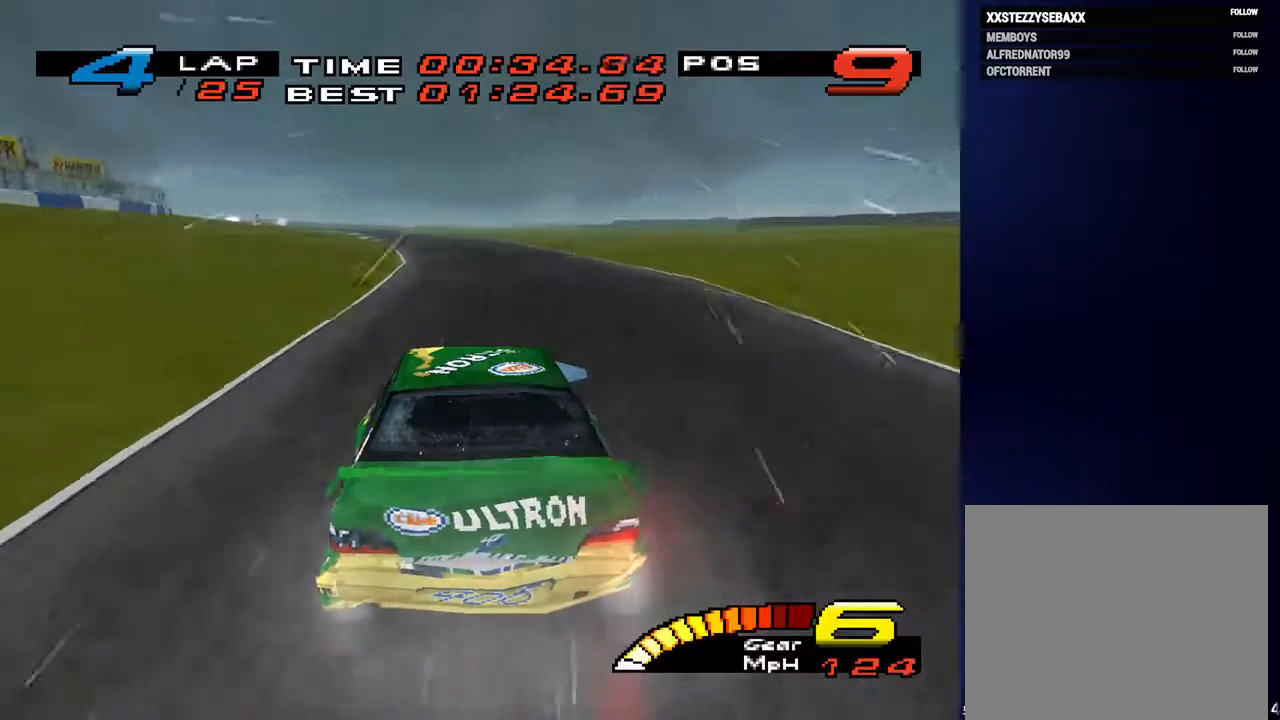
{"buttons": [], "left_stick": "down-left", "right_stick": "center", "events": []}
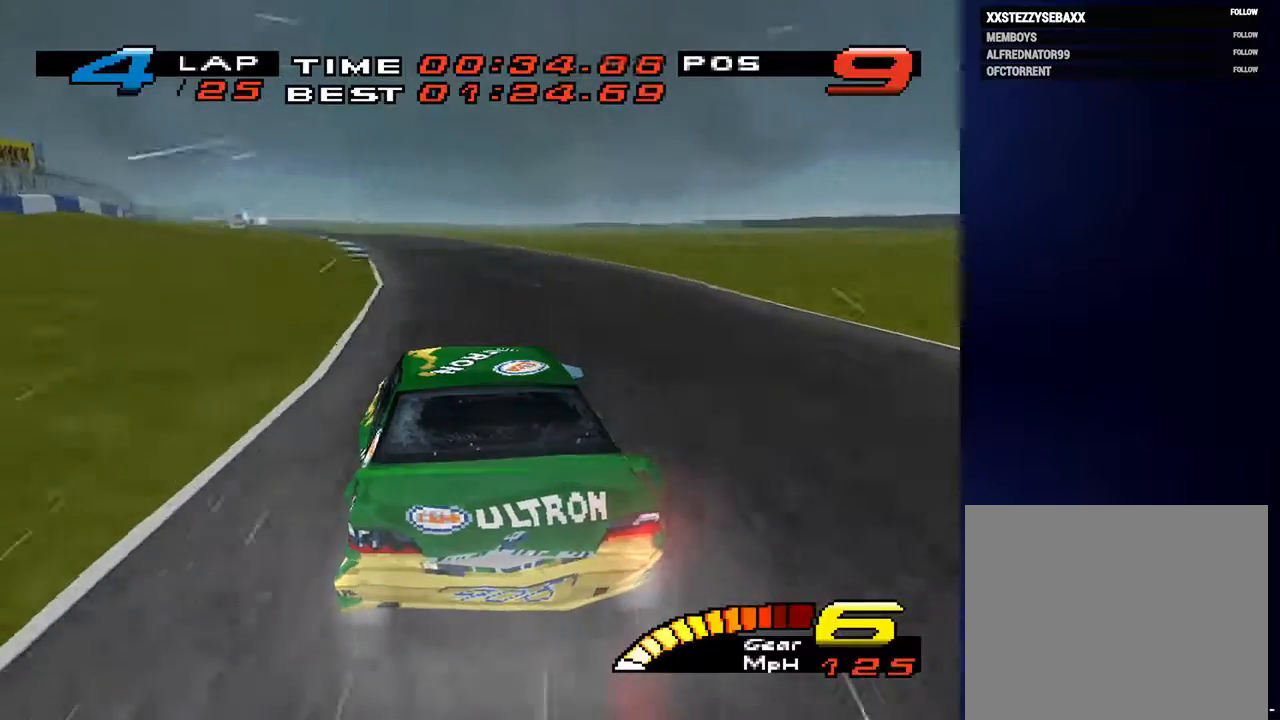
{"buttons": [], "left_stick": "down-left", "right_stick": "center", "events": [[133, "left_stick", "down"], [433, "left_stick", "down-left"]]}
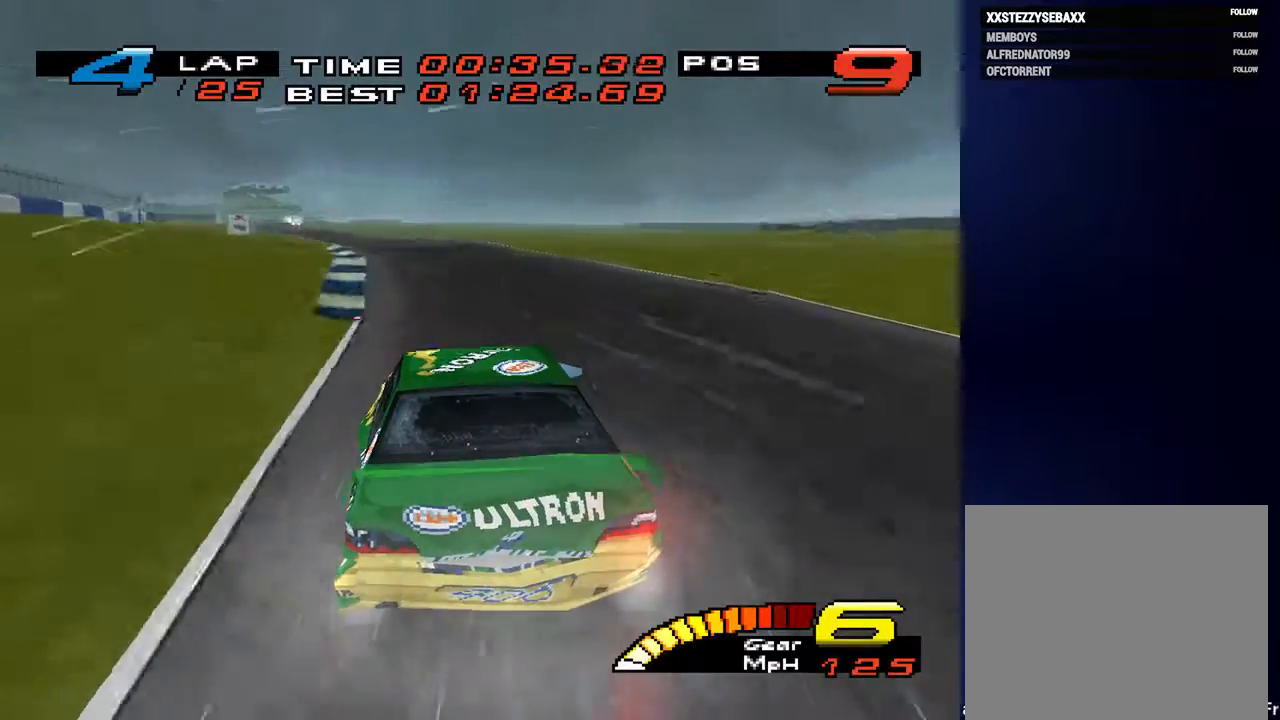
{"buttons": [], "left_stick": "down-left", "right_stick": "center", "events": []}
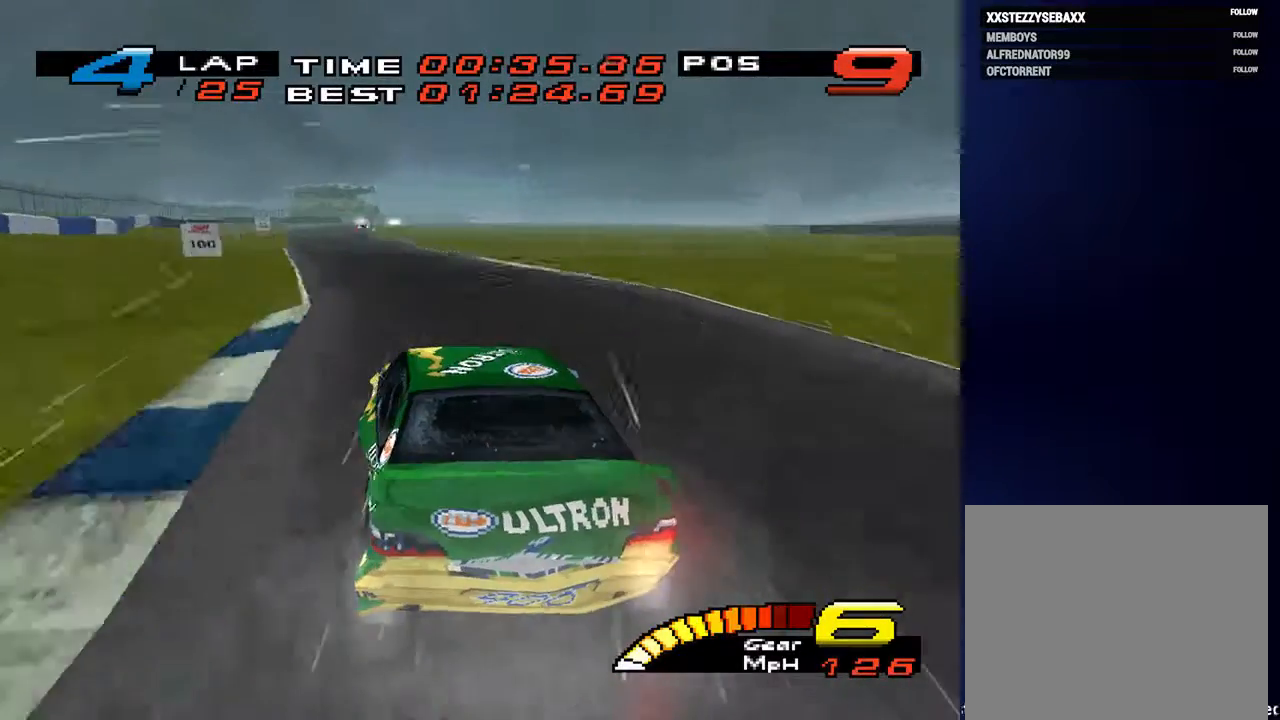
{"buttons": [], "left_stick": "down", "right_stick": "center", "events": [[367, "left_stick", "down"]]}
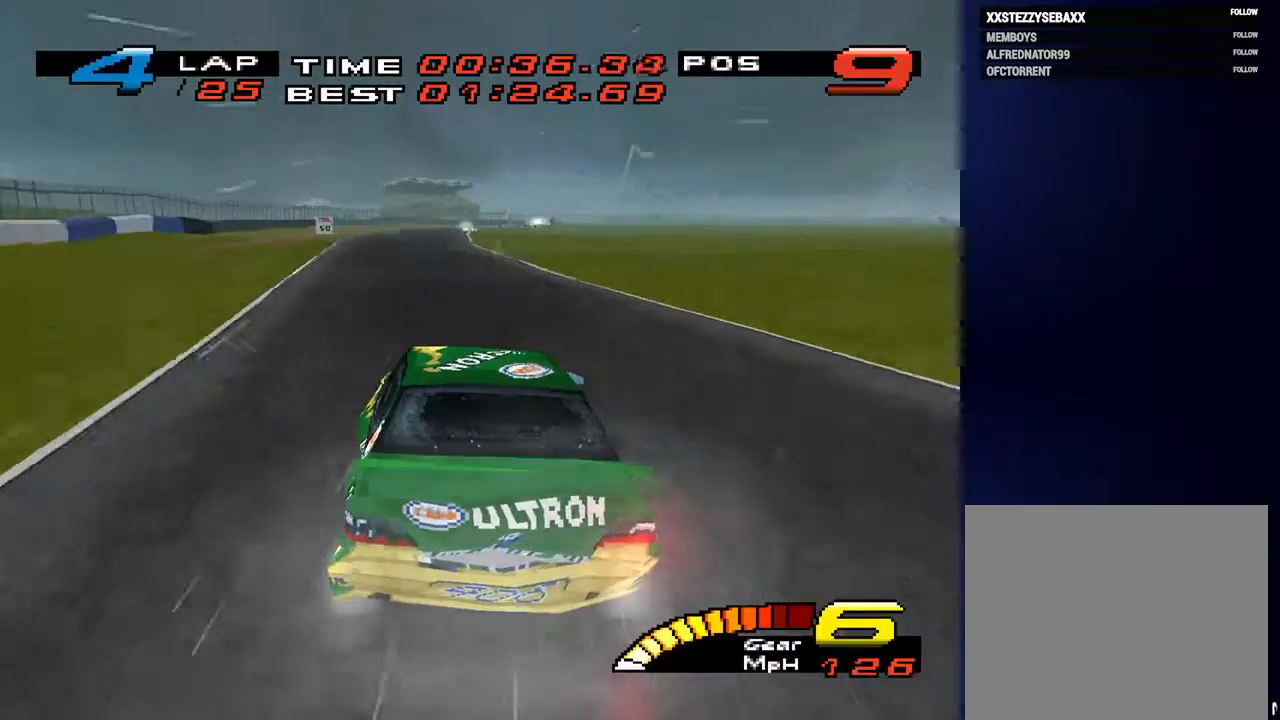
{"buttons": [], "left_stick": "down", "right_stick": "center", "events": []}
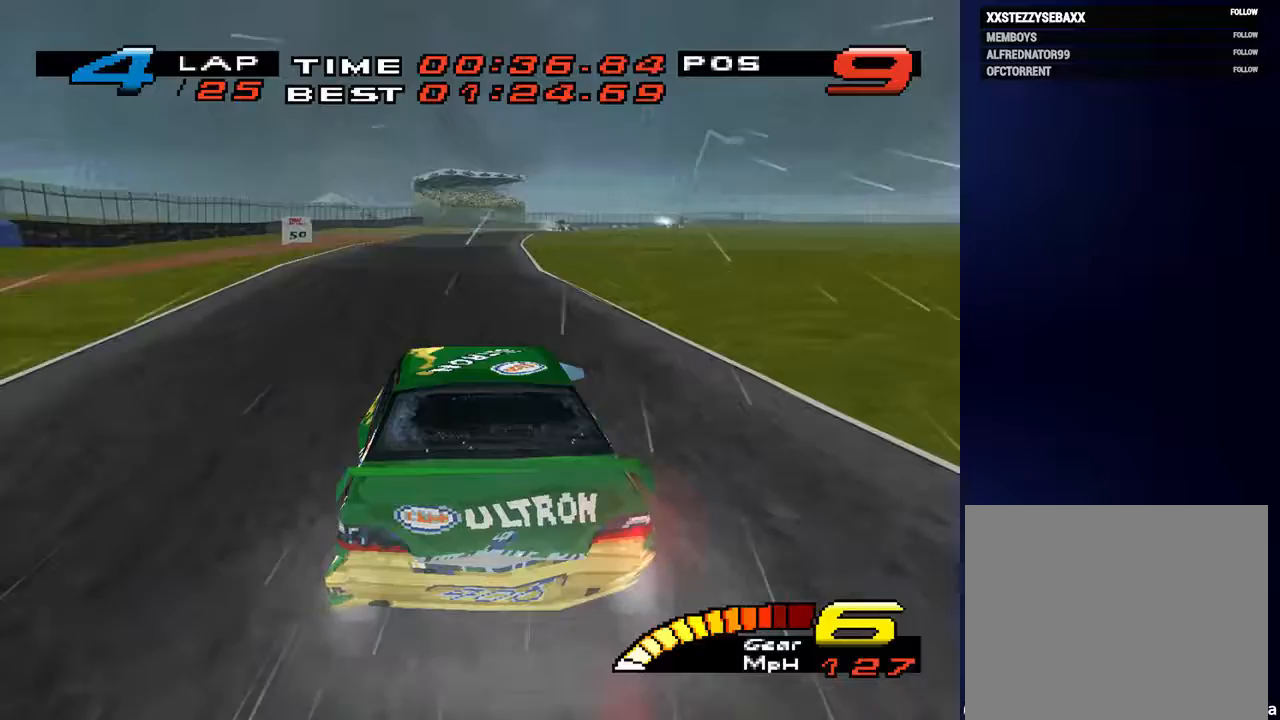
{"buttons": [], "left_stick": "down-right", "right_stick": "down", "events": [[267, "left_stick", "down-right"], [400, "right_stick", "down"]]}
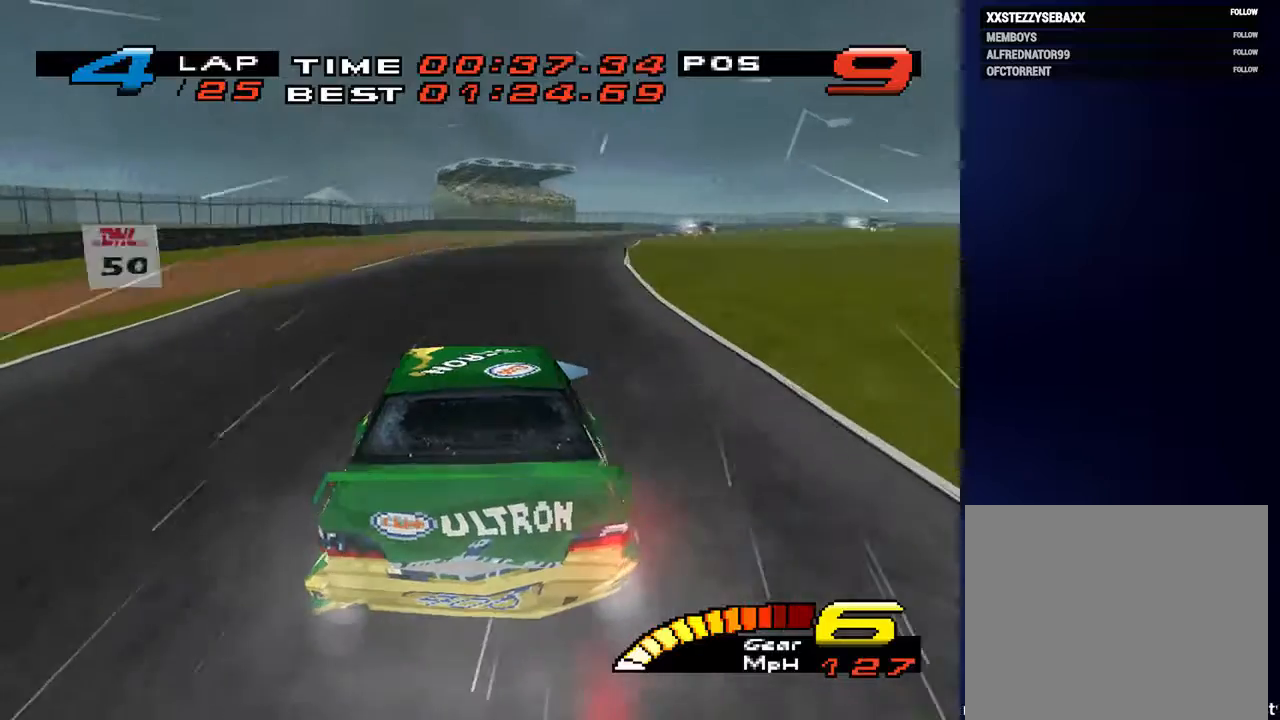
{"buttons": ["L2"], "left_stick": "down-right", "right_stick": "down", "events": [[200, "L2", "down"], [367, "L2", "up"], [500, "L2", "down"]]}
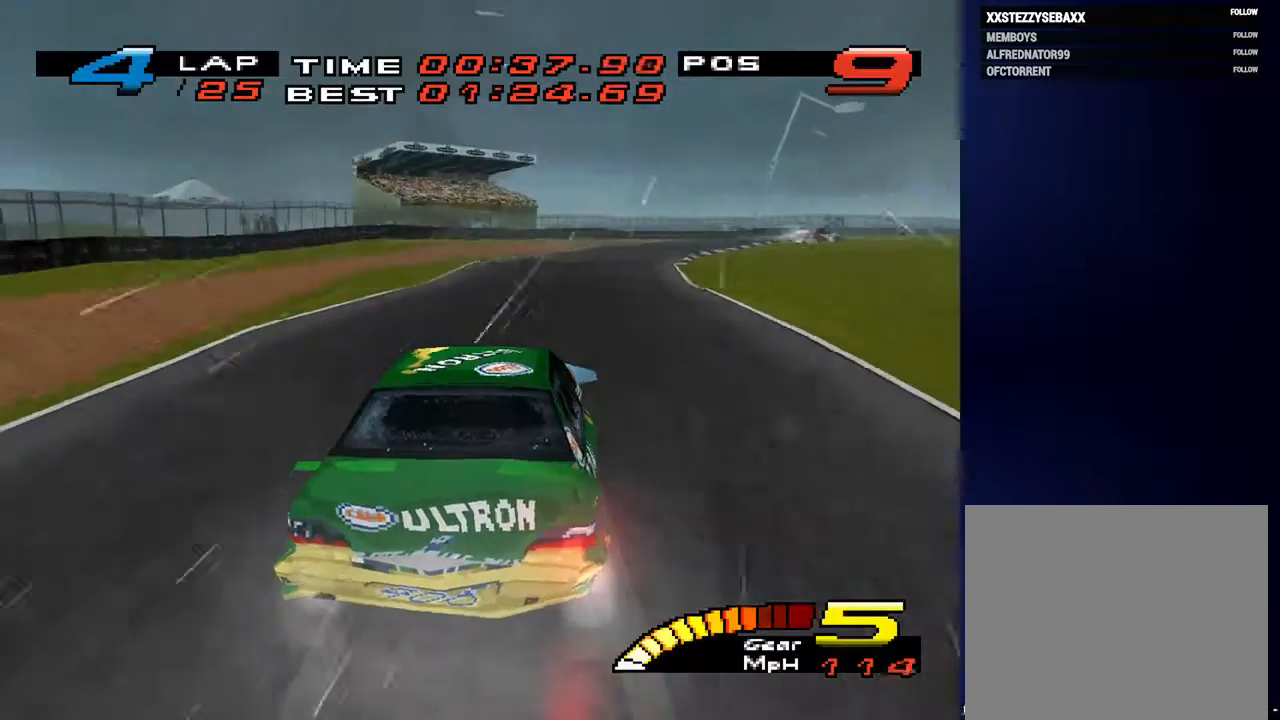
{"buttons": [], "left_stick": "down-right", "right_stick": "down", "events": [[167, "L2", "up"]]}
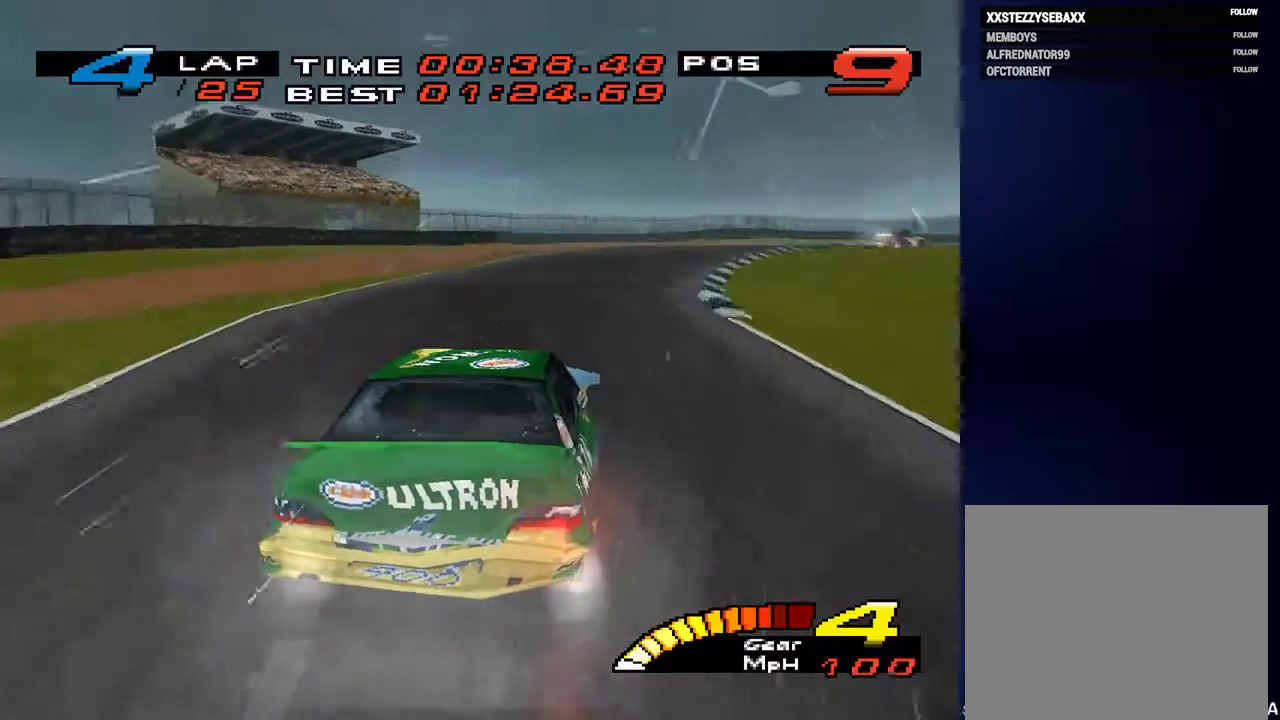
{"buttons": [], "left_stick": "down-right", "right_stick": "down", "events": []}
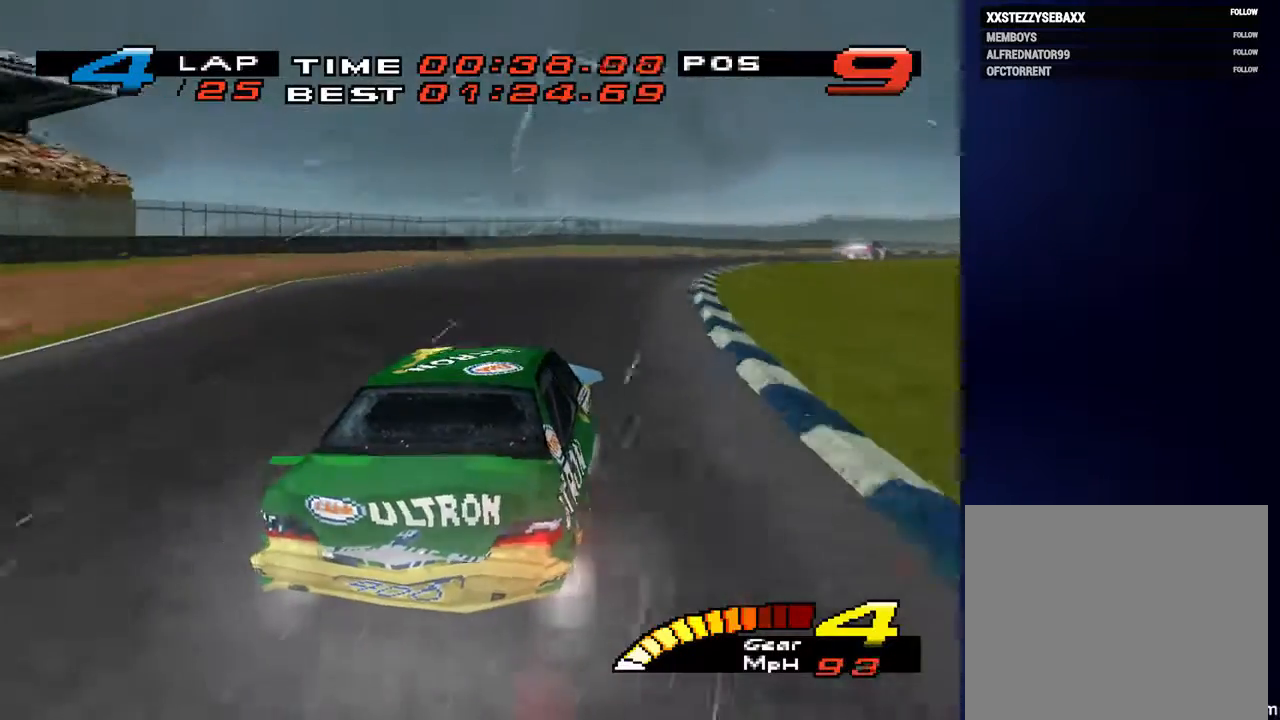
{"buttons": [], "left_stick": "down-right", "right_stick": "center", "events": [[33, "right_stick", "center"]]}
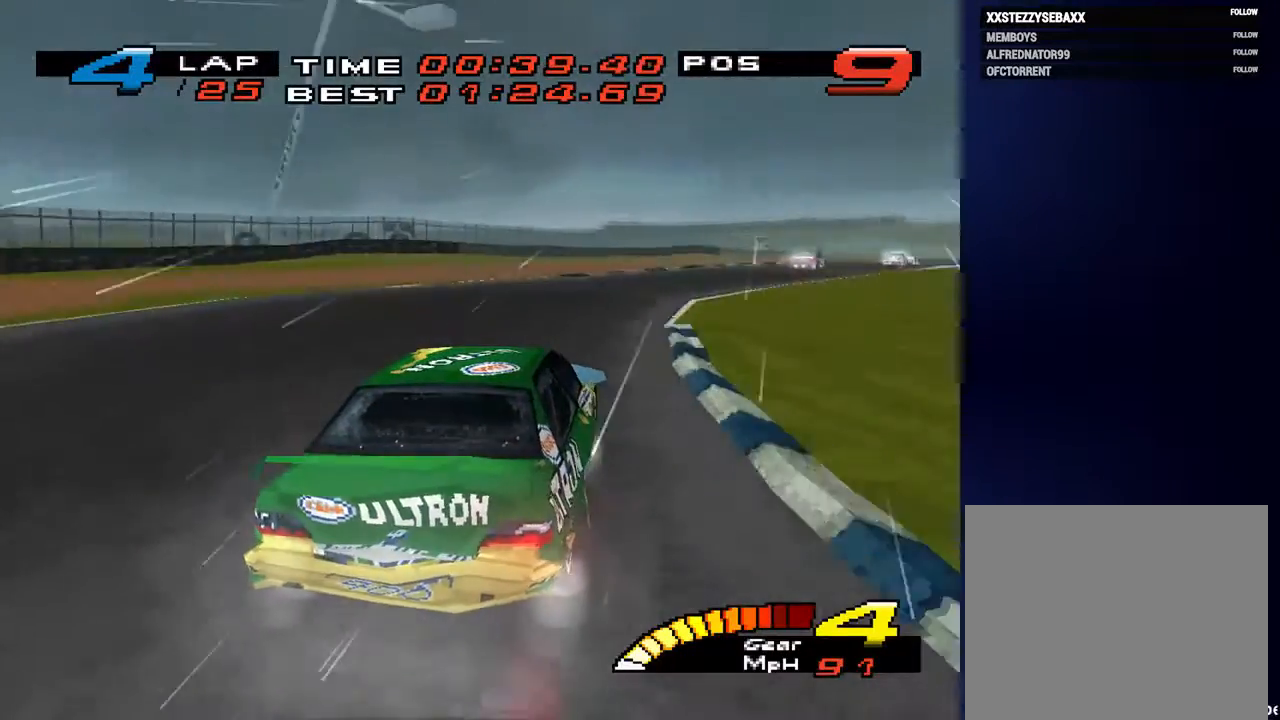
{"buttons": [], "left_stick": "down-right", "right_stick": "center", "events": []}
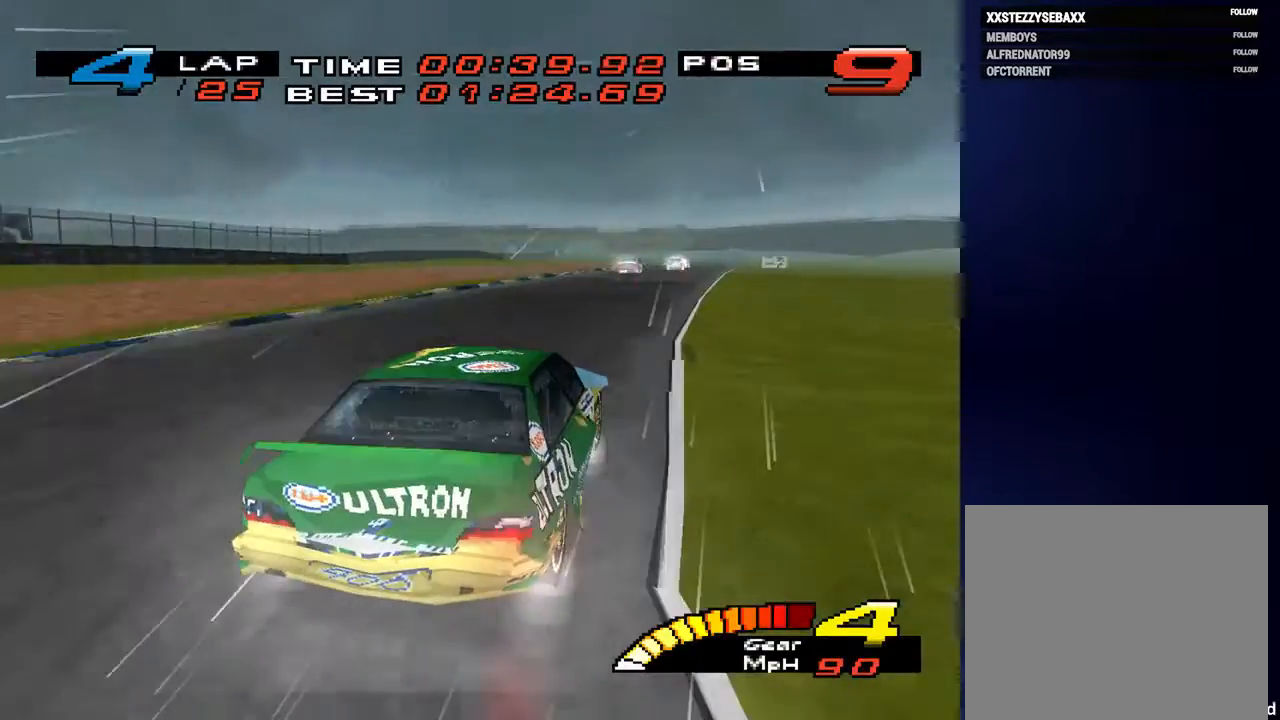
{"buttons": [], "left_stick": "down-left", "right_stick": "center", "events": [[267, "left_stick", "down"], [400, "left_stick", "down-left"]]}
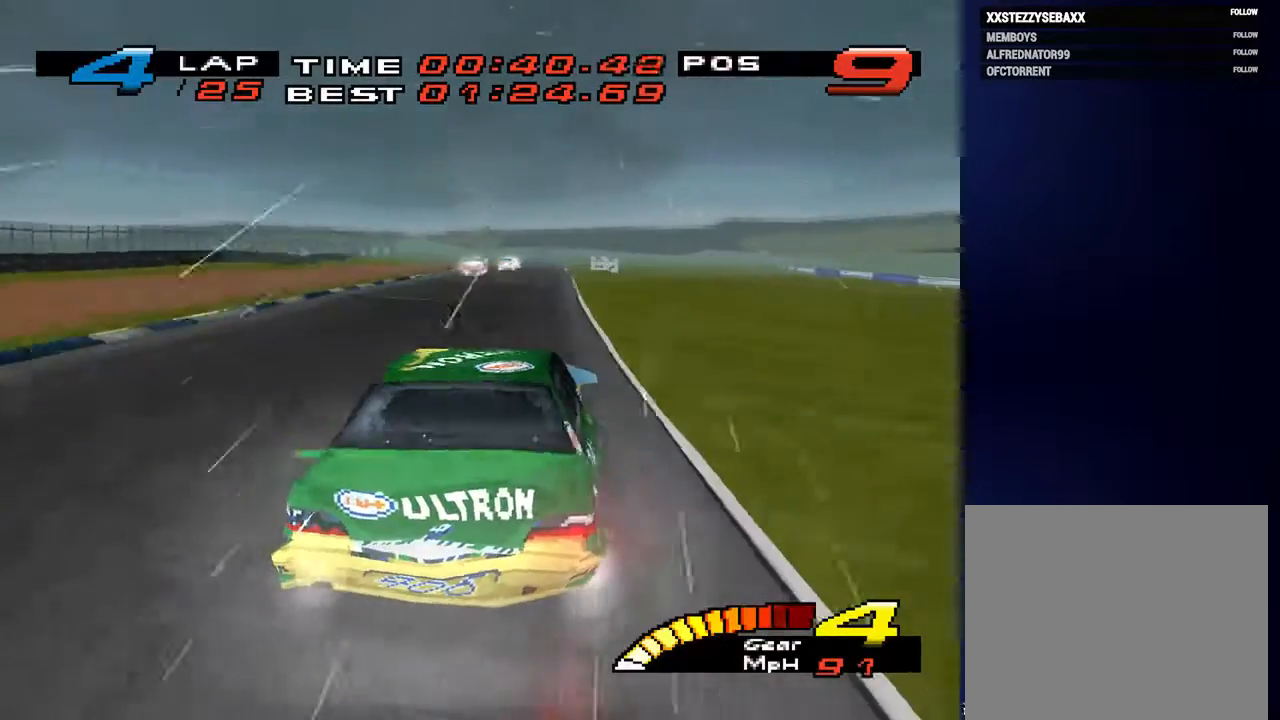
{"buttons": [], "left_stick": "down-left", "right_stick": "center", "events": []}
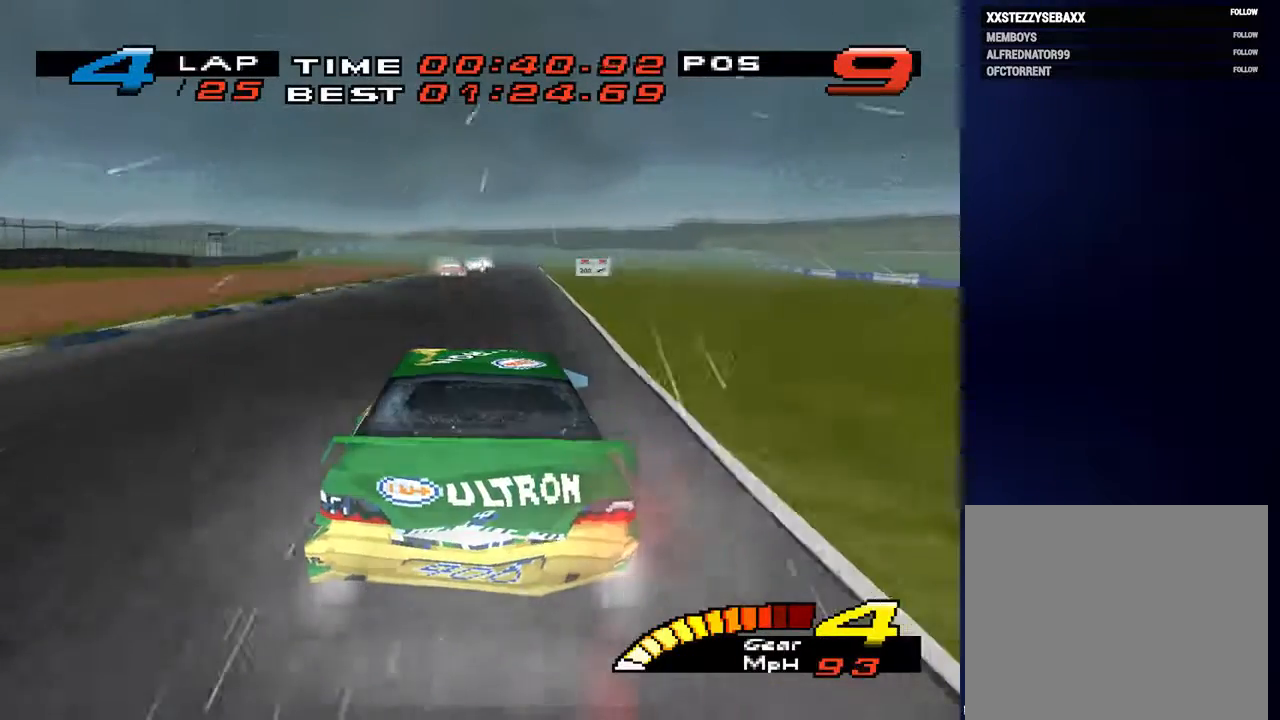
{"buttons": [], "left_stick": "down", "right_stick": "center", "events": [[67, "left_stick", "down"]]}
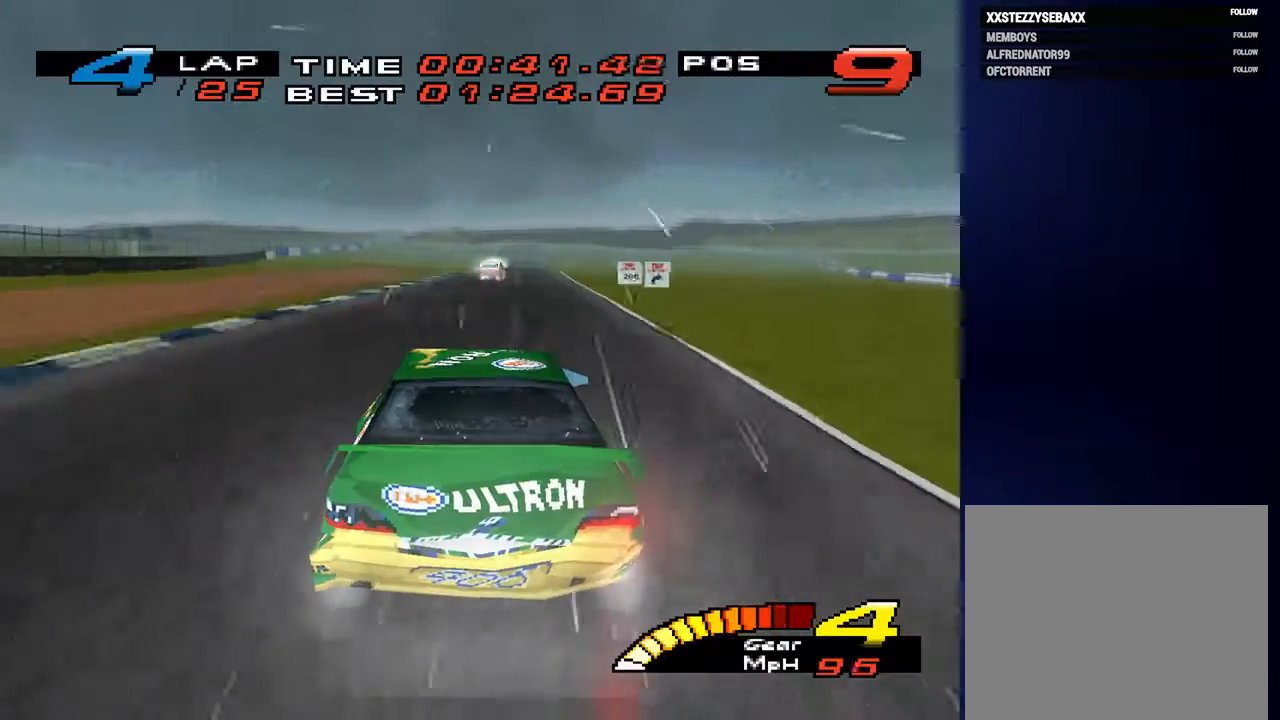
{"buttons": [], "left_stick": "down", "right_stick": "center", "events": [[200, "left_stick", "down-right"], [367, "left_stick", "down"]]}
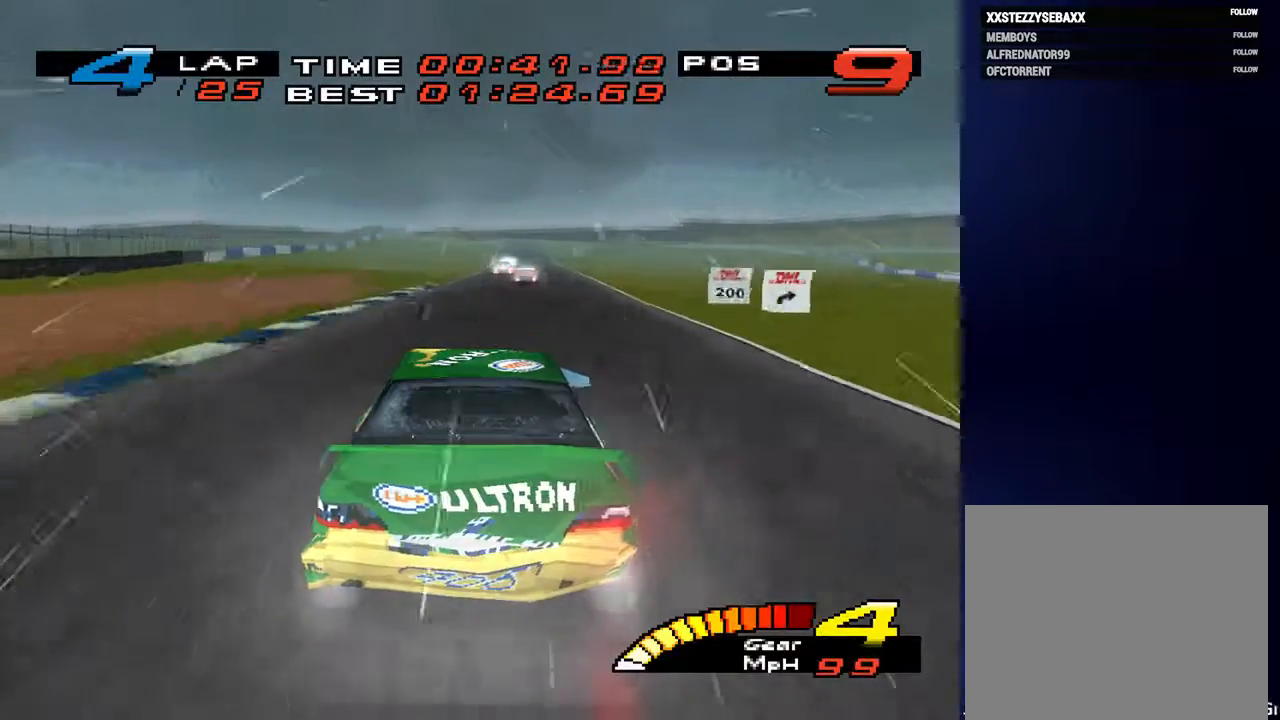
{"buttons": [], "left_stick": "down", "right_stick": "center", "events": []}
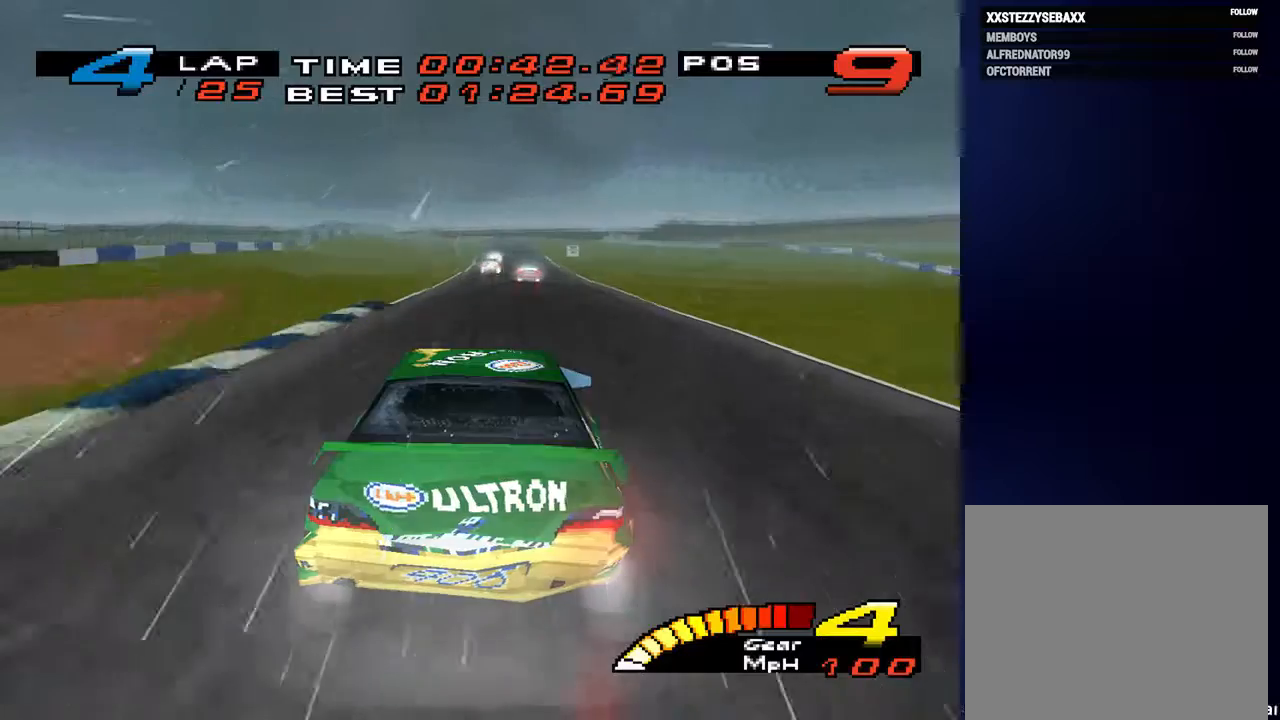
{"buttons": [], "left_stick": "down", "right_stick": "center", "events": []}